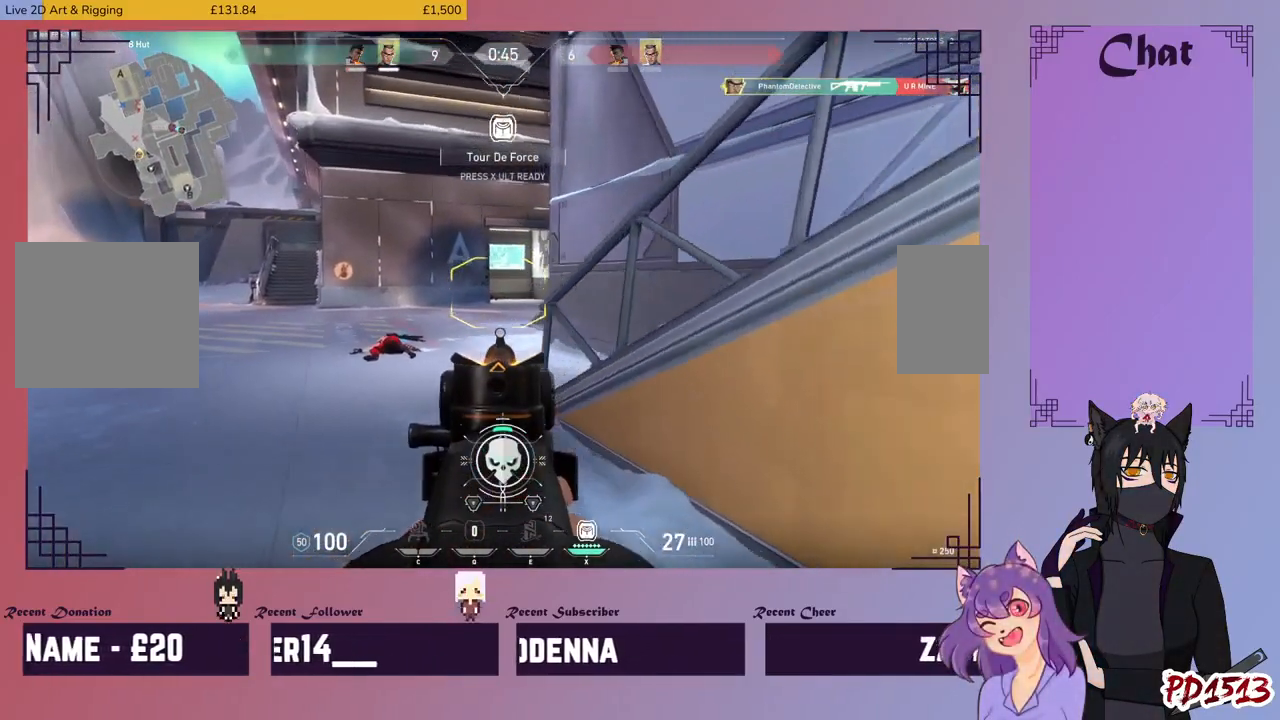
Gameplay with keyboard and mouse; each line is a JSON object with the keys and mouse buttons held at the frame after it. "events" lists presses ("down") and releases ("up") of "a", "c", "ctrl", "d", "e", "f", "q", "r", "s", "shift", "space", "tab", "v", "w", "x", "z", "mouse_left", "mouse_wheel", "mouse_right", "mouse_mb4" and "mouse_mb5" between this image and that frame as [ms after this image, input, new state], when the widget could be followed in between. "mouse_left", "mouse_wheel", "mouse_right", "mouse_mb4", "mouse_mb5" = the "left", "wheel", "right", "mb4", "mb5" buttons of the "mouse" list. No other keys are recorded. "wheel" means that the mouse wheel is clicked or scrolled. Mouse movement is not recorded.
{"keys": ["a", "shift", "w"], "mouse": [], "events": [[400, "mouse_right", "down"], [400, "shift", "down"], [500, "mouse_right", "up"]]}
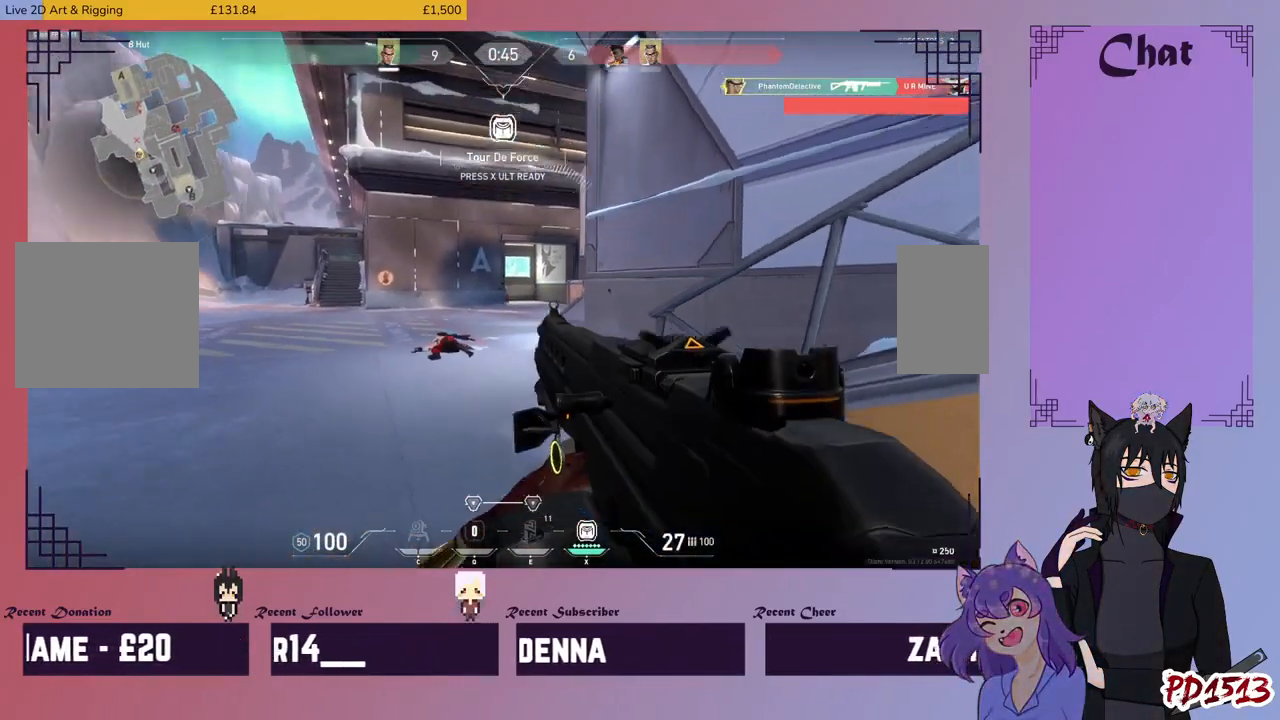
{"keys": ["w"], "mouse": [], "events": [[67, "a", "up"], [100, "shift", "up"]]}
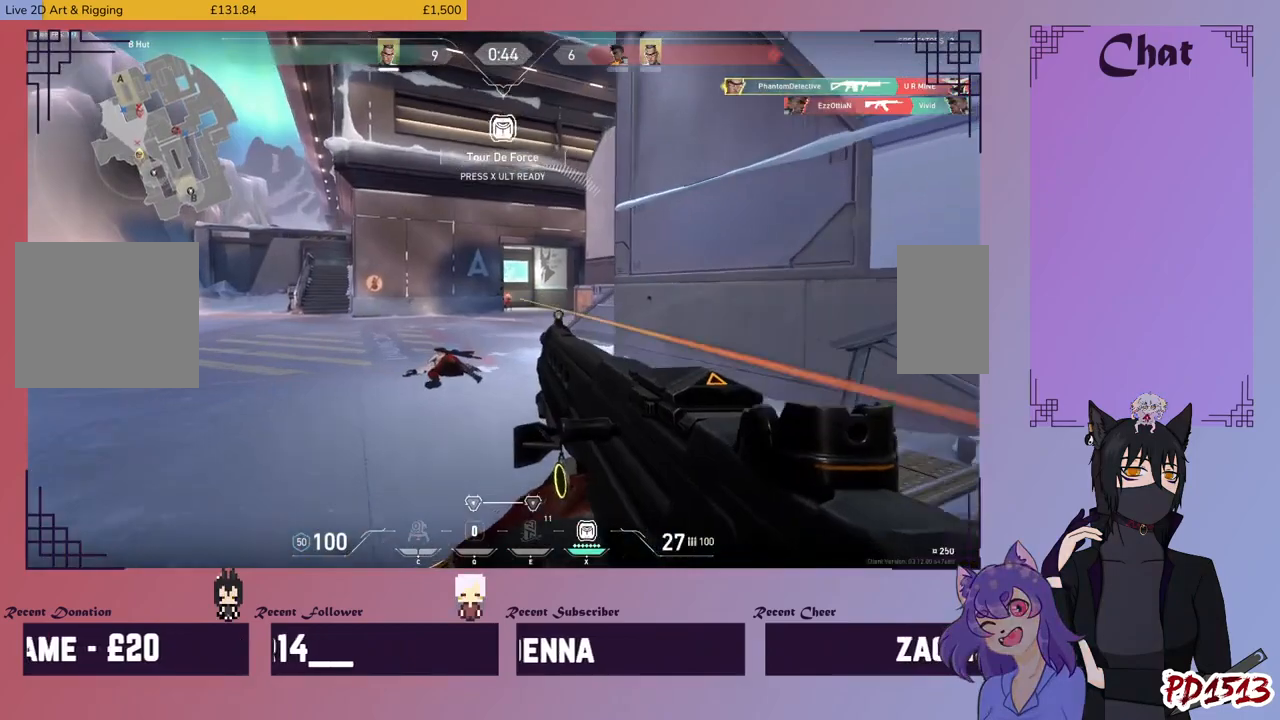
{"keys": [], "mouse": ["left"], "events": [[100, "mouse_right", "down"], [200, "mouse_left", "down"], [200, "mouse_right", "up"], [400, "w", "up"]]}
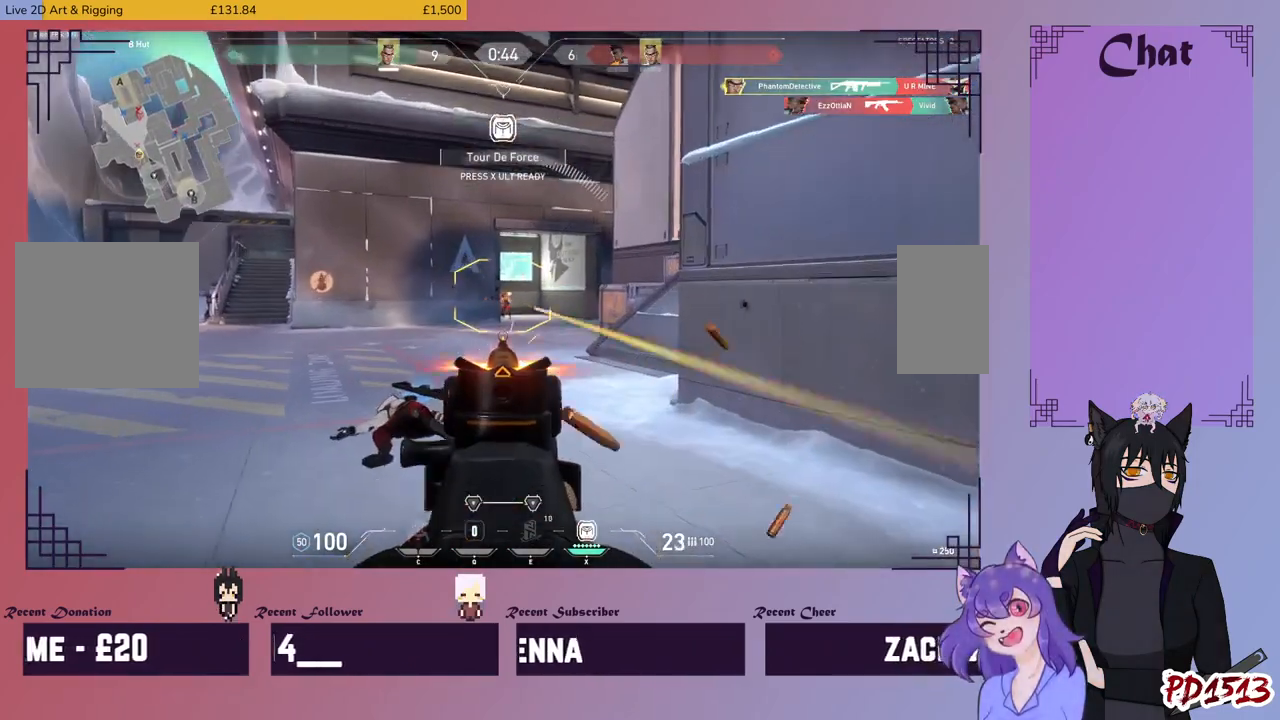
{"keys": [], "mouse": ["left"], "events": []}
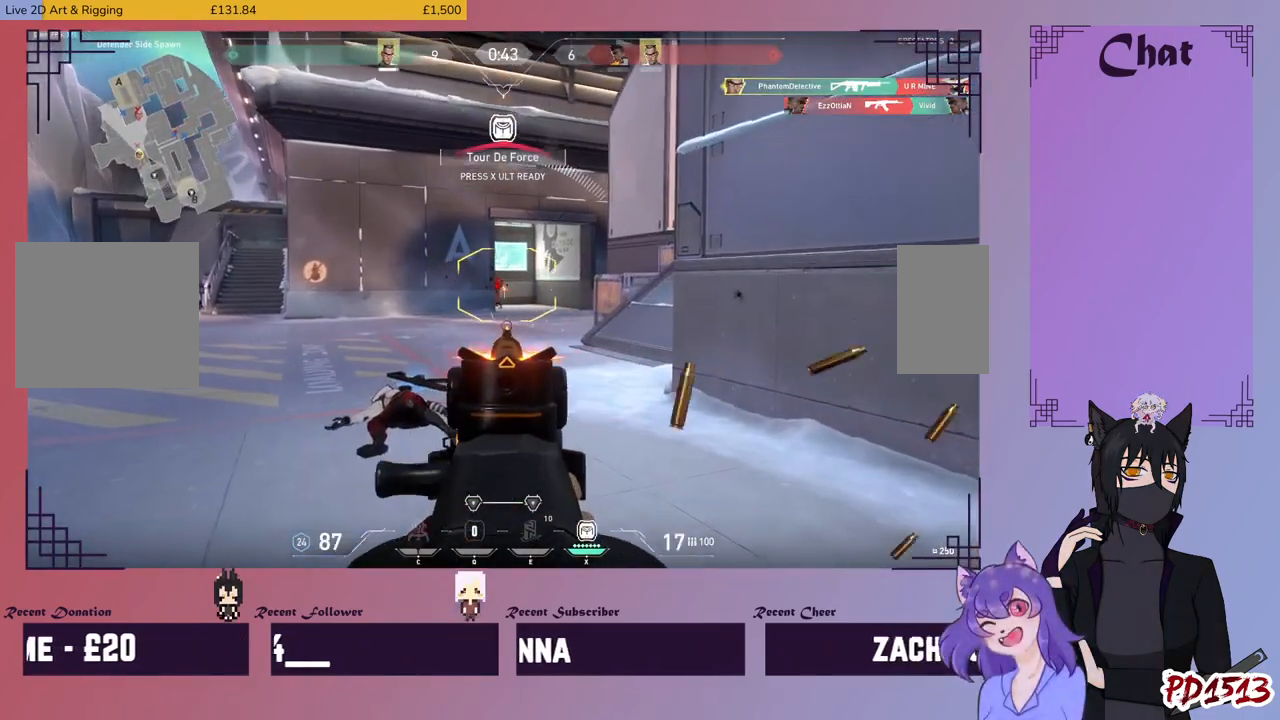
{"keys": [], "mouse": ["left"], "events": []}
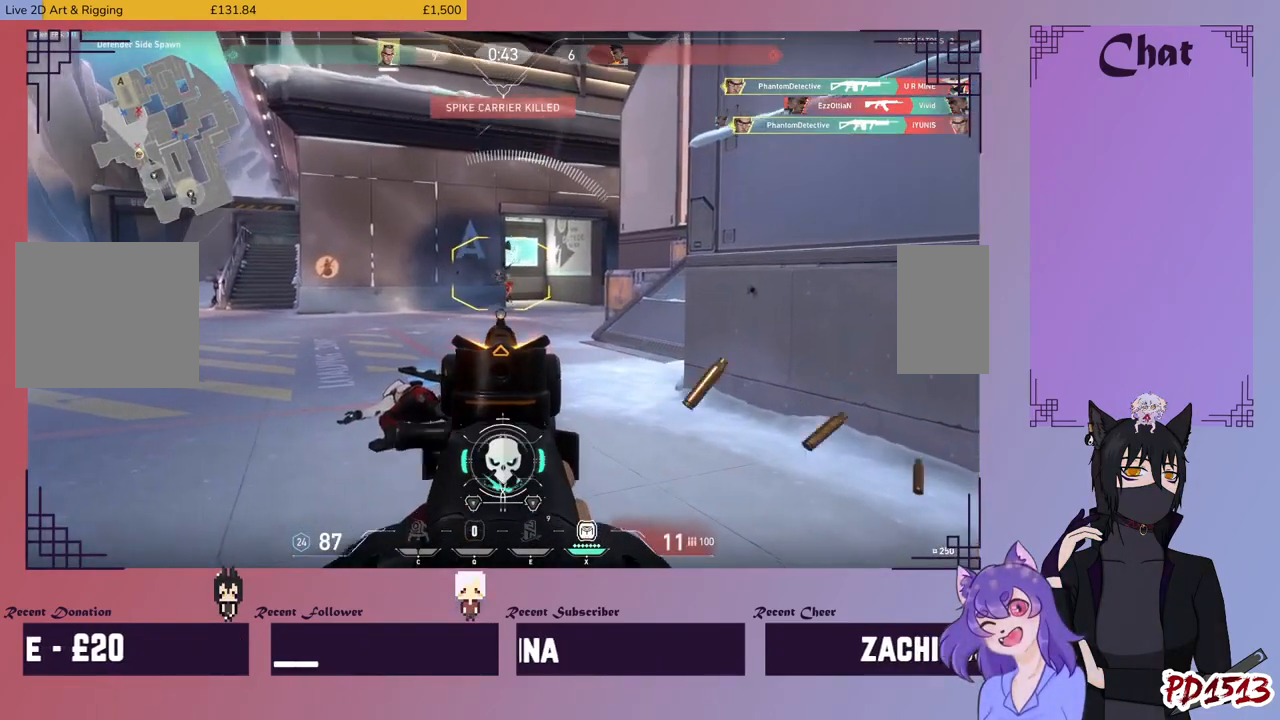
{"keys": ["w"], "mouse": [], "events": [[34, "mouse_left", "up"], [34, "mouse_right", "down"], [67, "a", "down"], [100, "w", "down"], [167, "a", "up"], [200, "mouse_right", "up"]]}
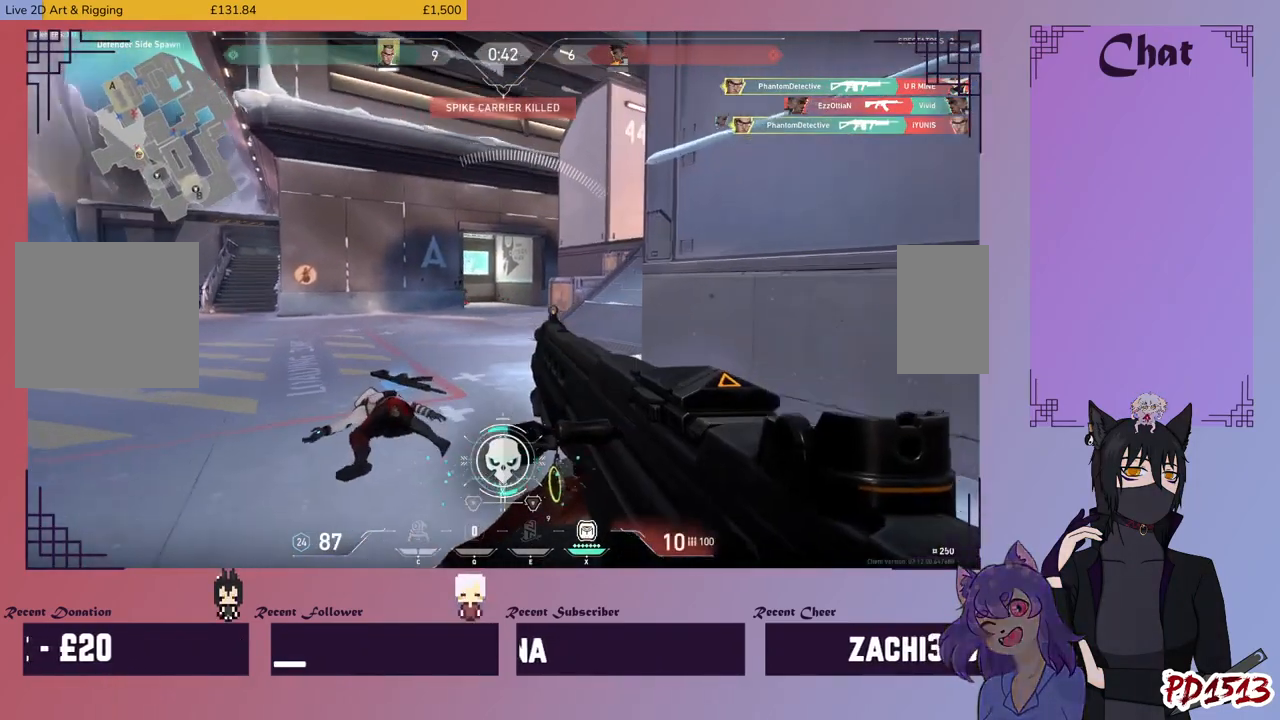
{"keys": ["w"], "mouse": [], "events": []}
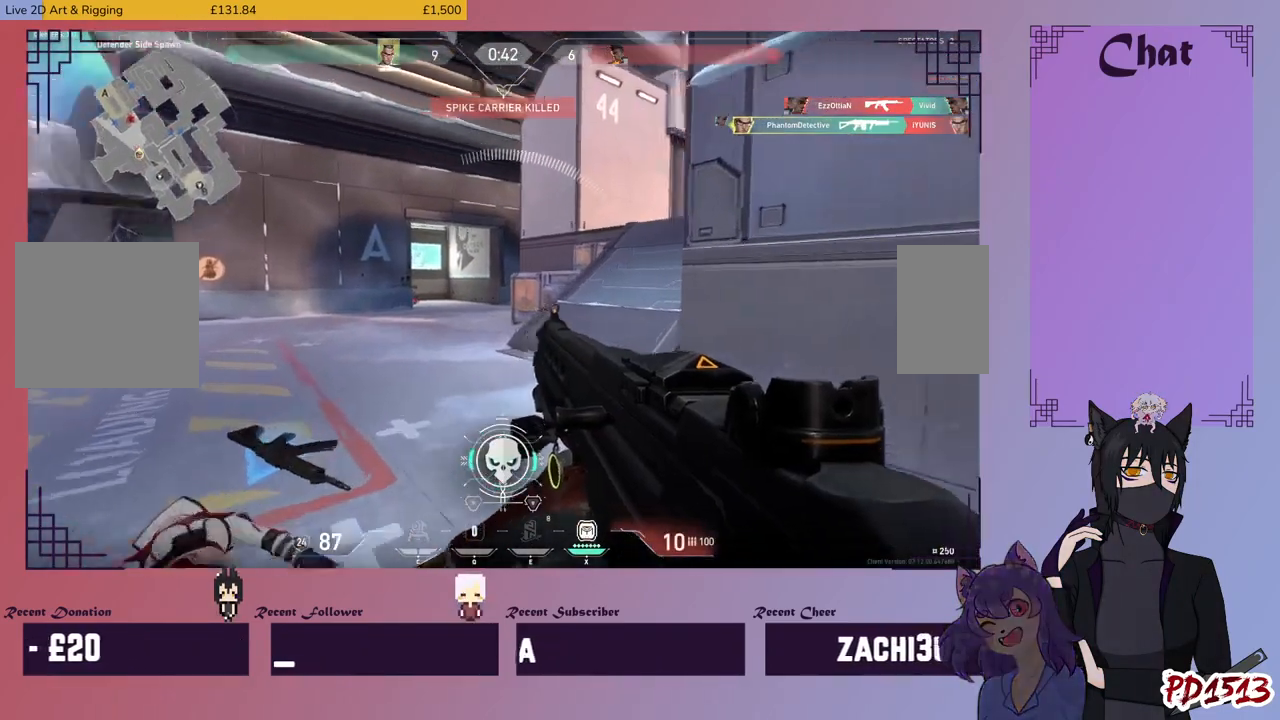
{"keys": ["d", "w"], "mouse": [], "events": [[167, "d", "down"]]}
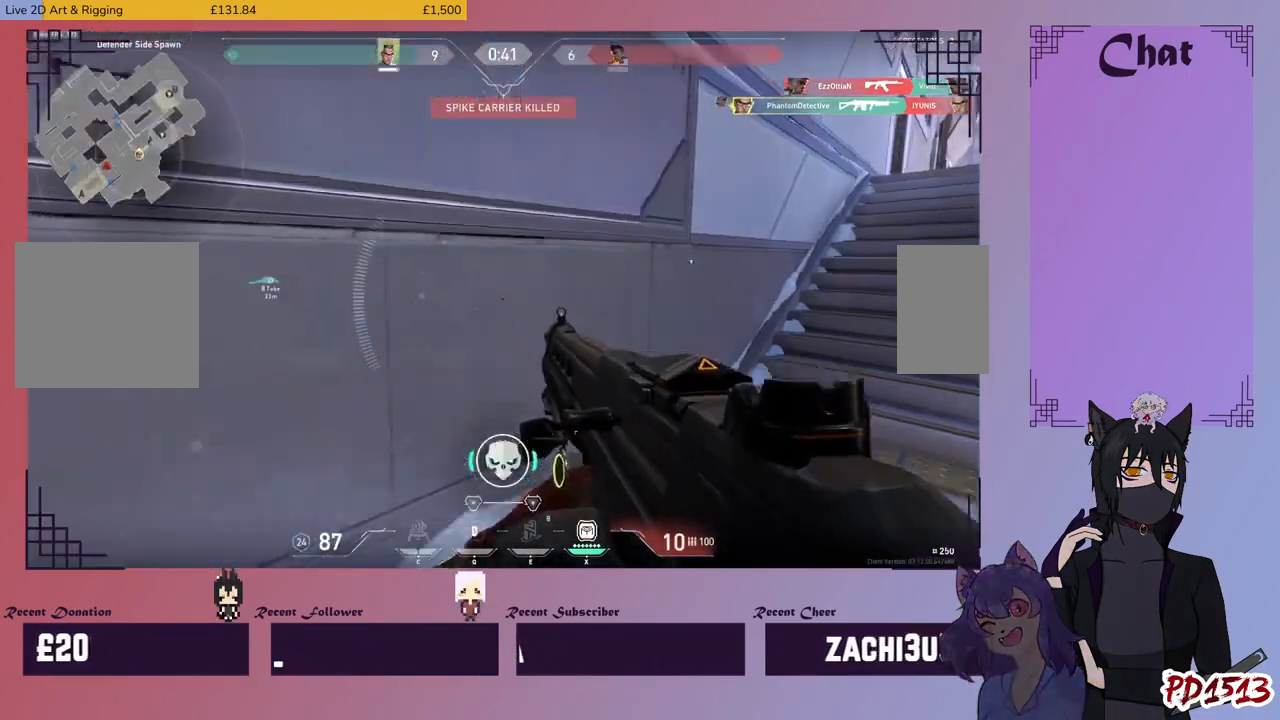
{"keys": ["w"], "mouse": [], "events": [[134, "d", "up"]]}
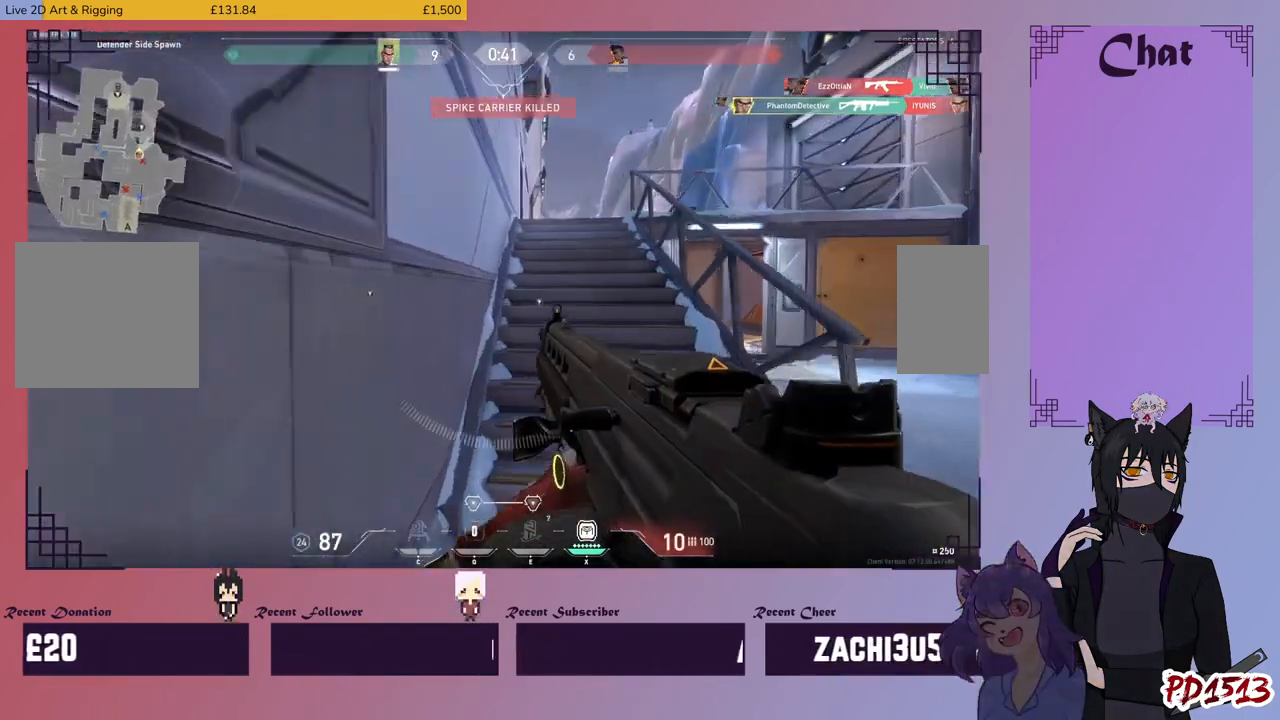
{"keys": ["shift", "w"], "mouse": [], "events": [[67, "shift", "down"]]}
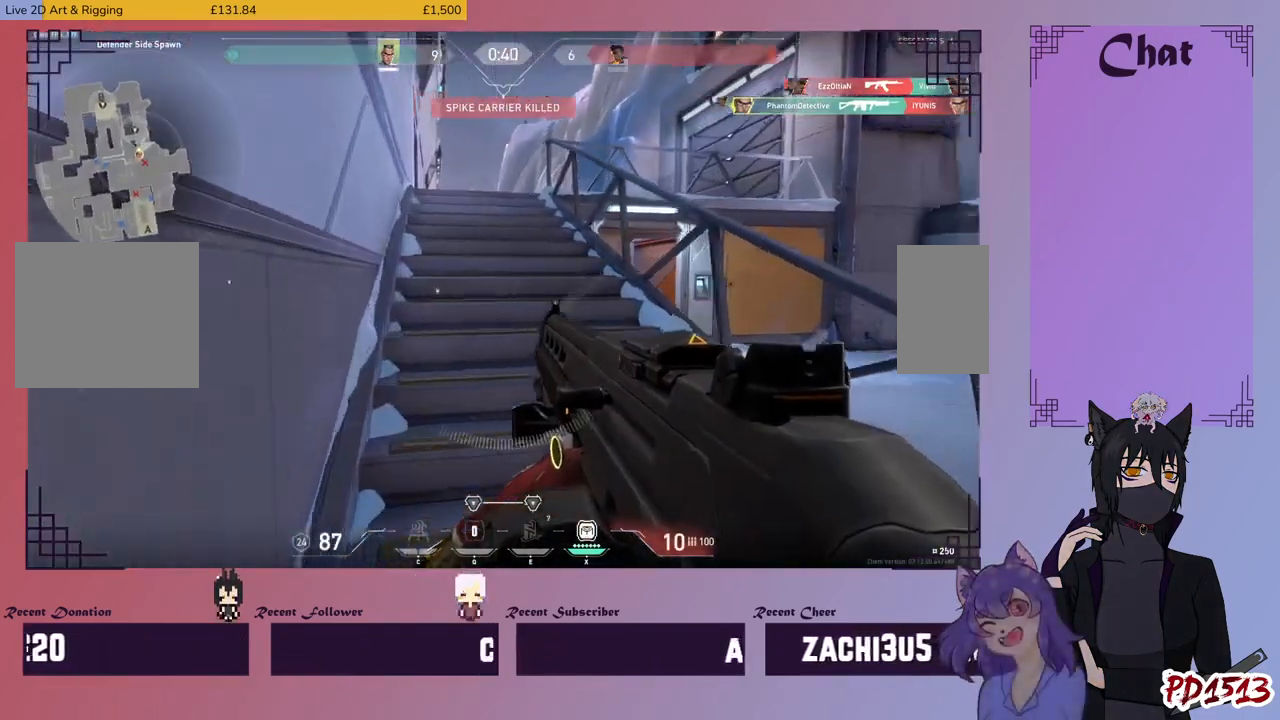
{"keys": ["d", "shift", "w"], "mouse": [], "events": [[467, "d", "down"]]}
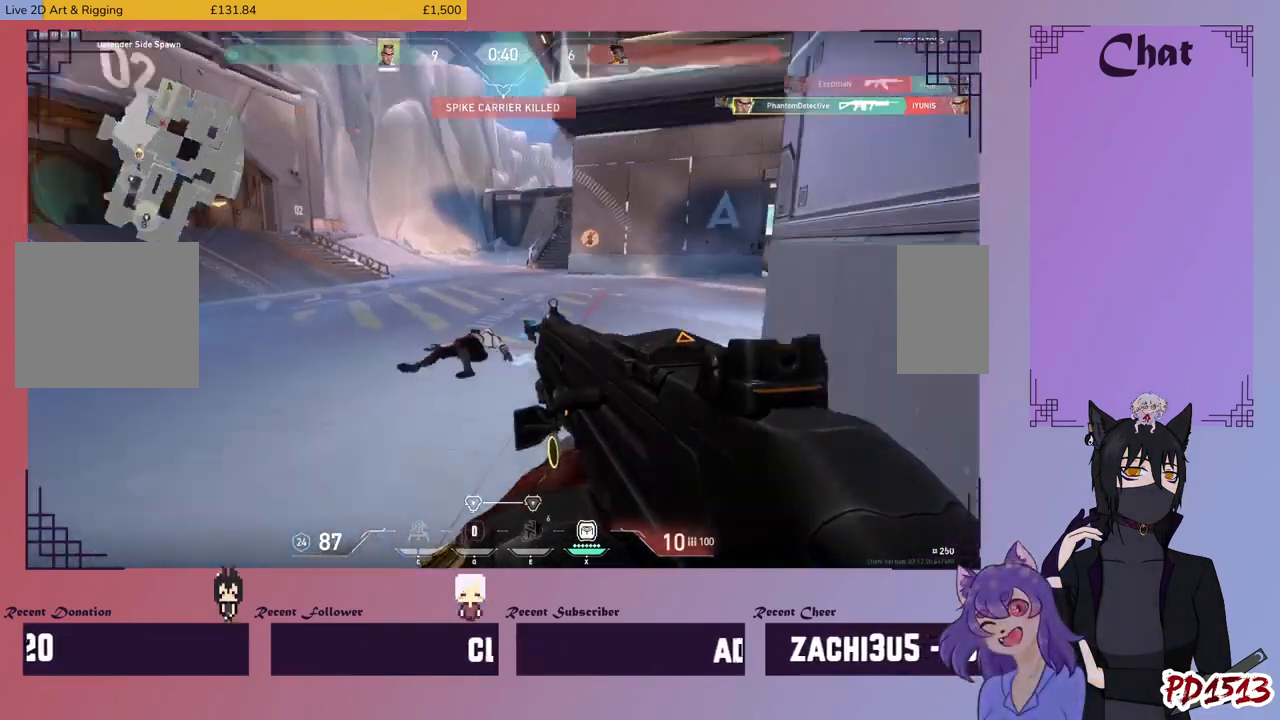
{"keys": ["d", "shift", "w"], "mouse": [], "events": []}
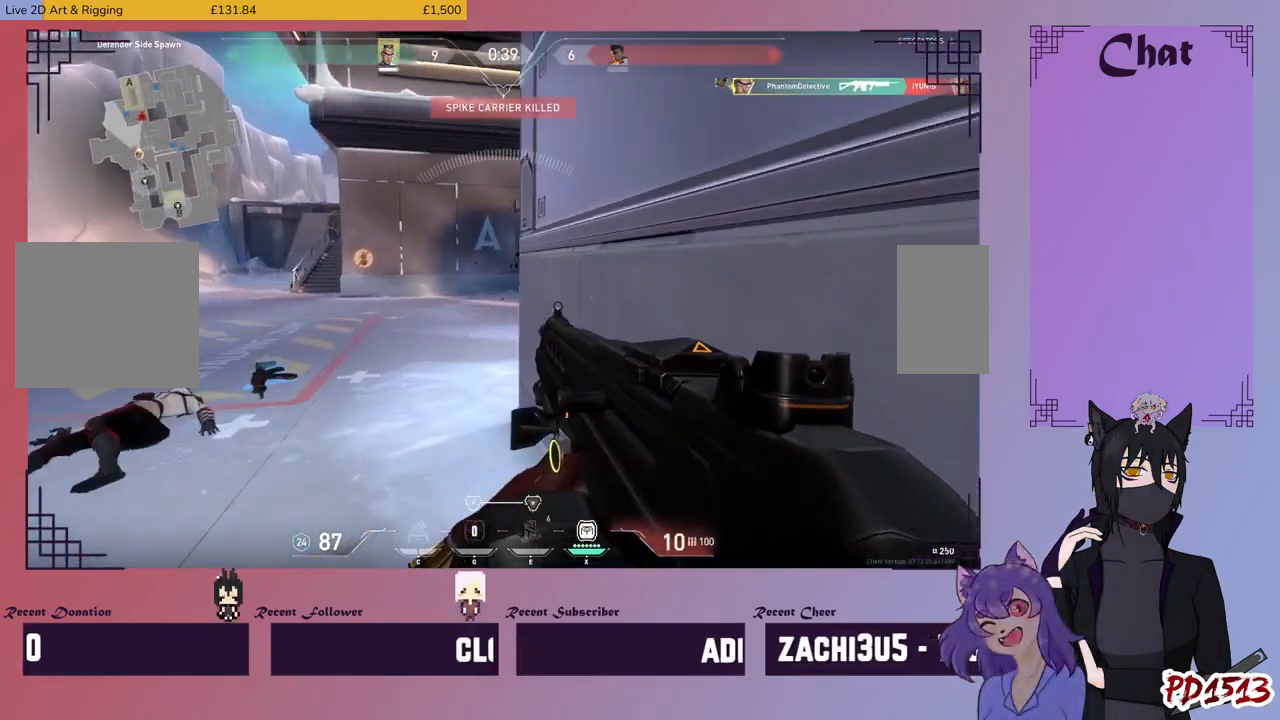
{"keys": ["shift"], "mouse": [], "events": [[100, "w", "up"], [367, "d", "up"]]}
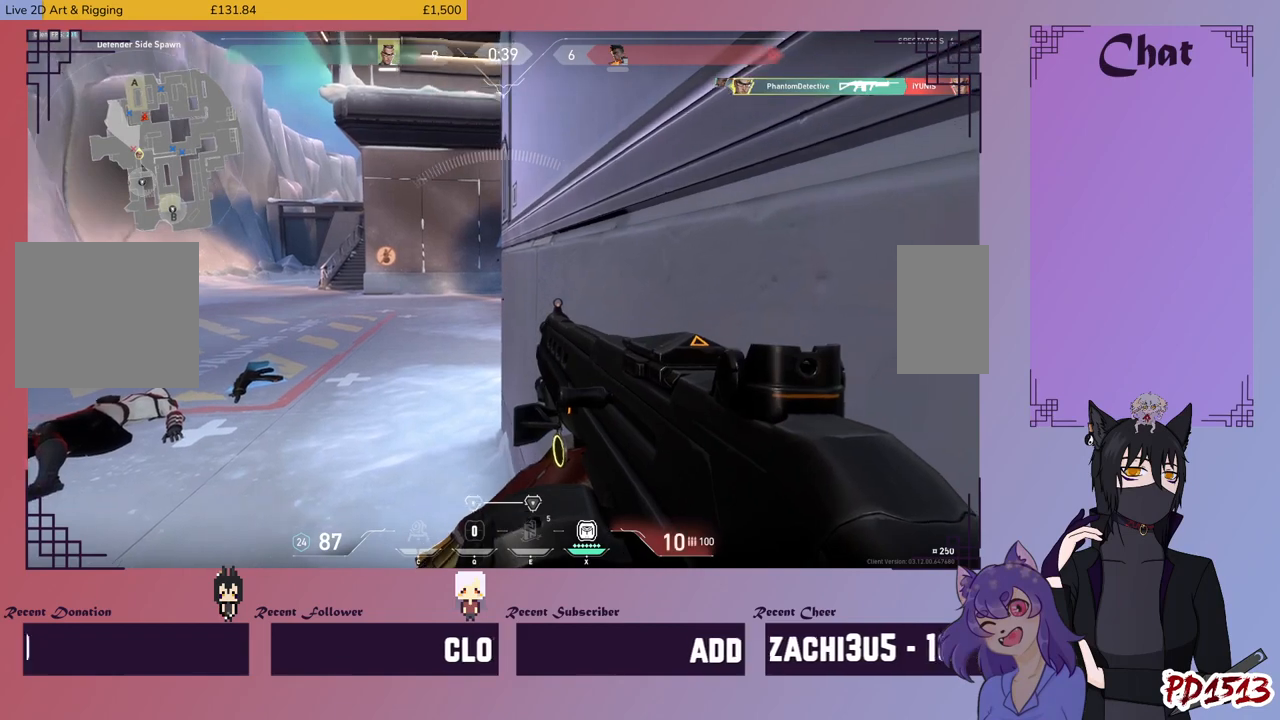
{"keys": ["shift"], "mouse": [], "events": []}
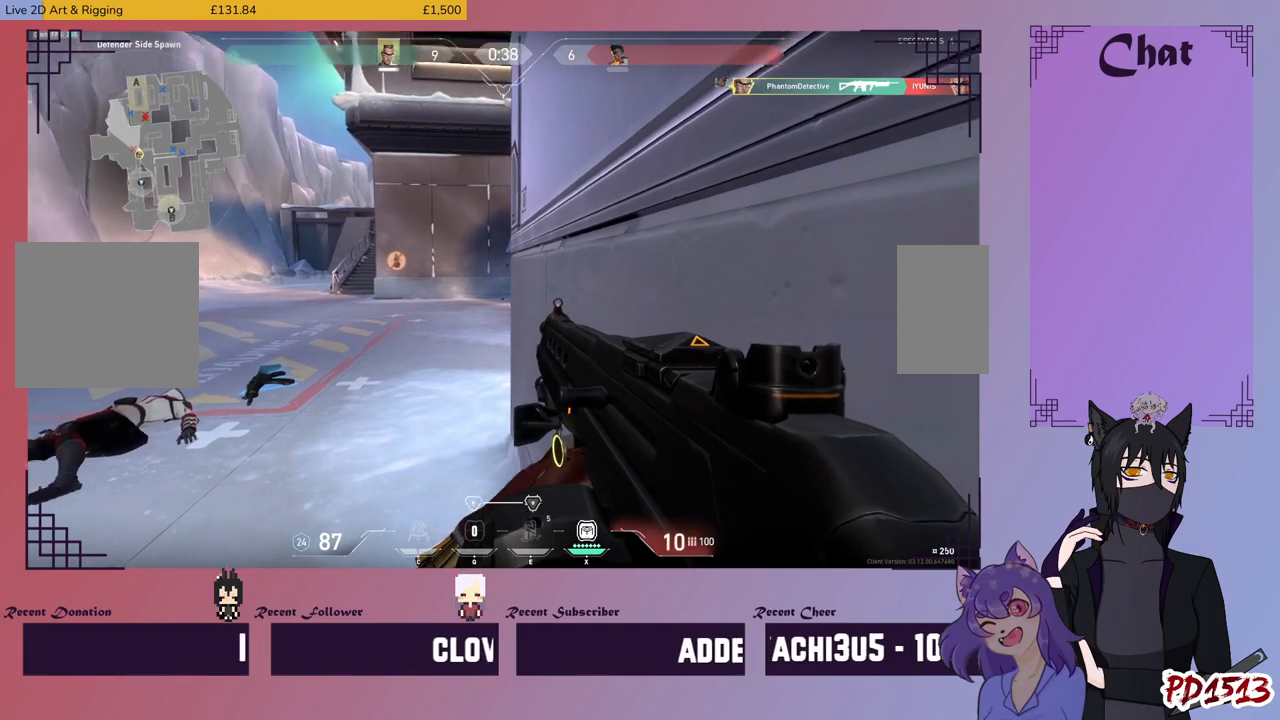
{"keys": ["ctrl", "shift"], "mouse": [], "events": [[200, "ctrl", "down"]]}
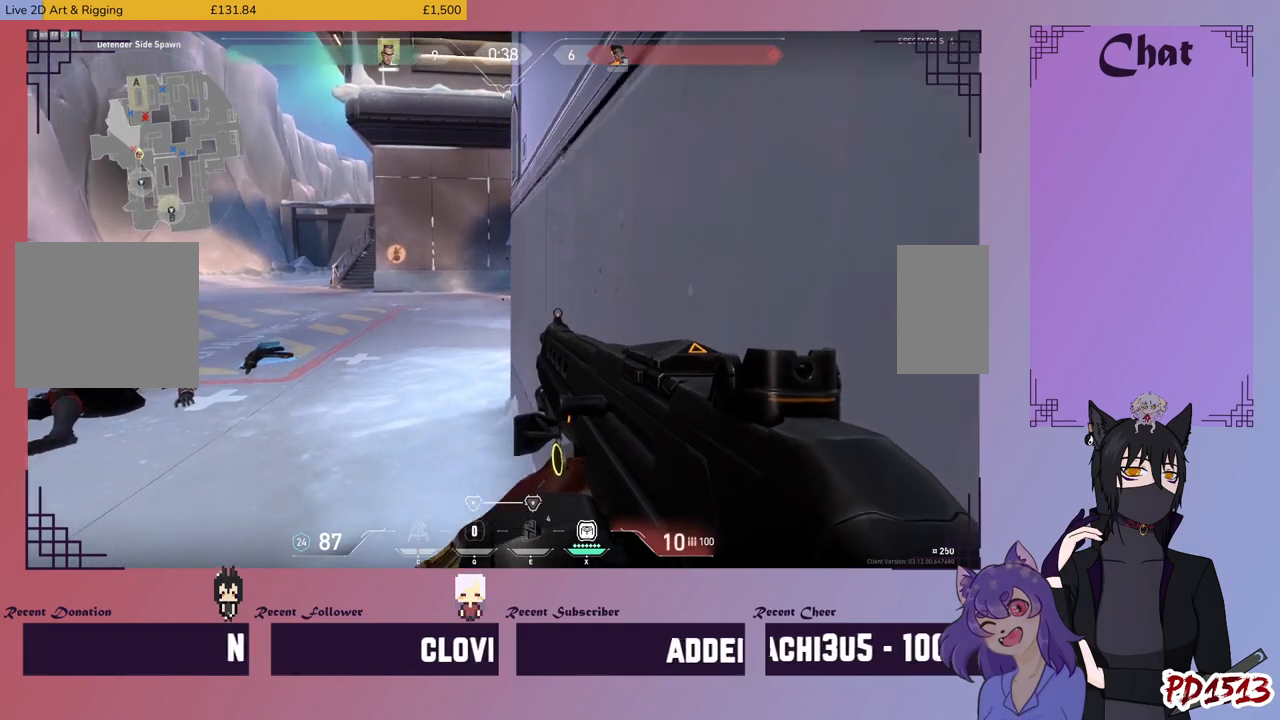
{"keys": ["ctrl", "shift"], "mouse": [], "events": []}
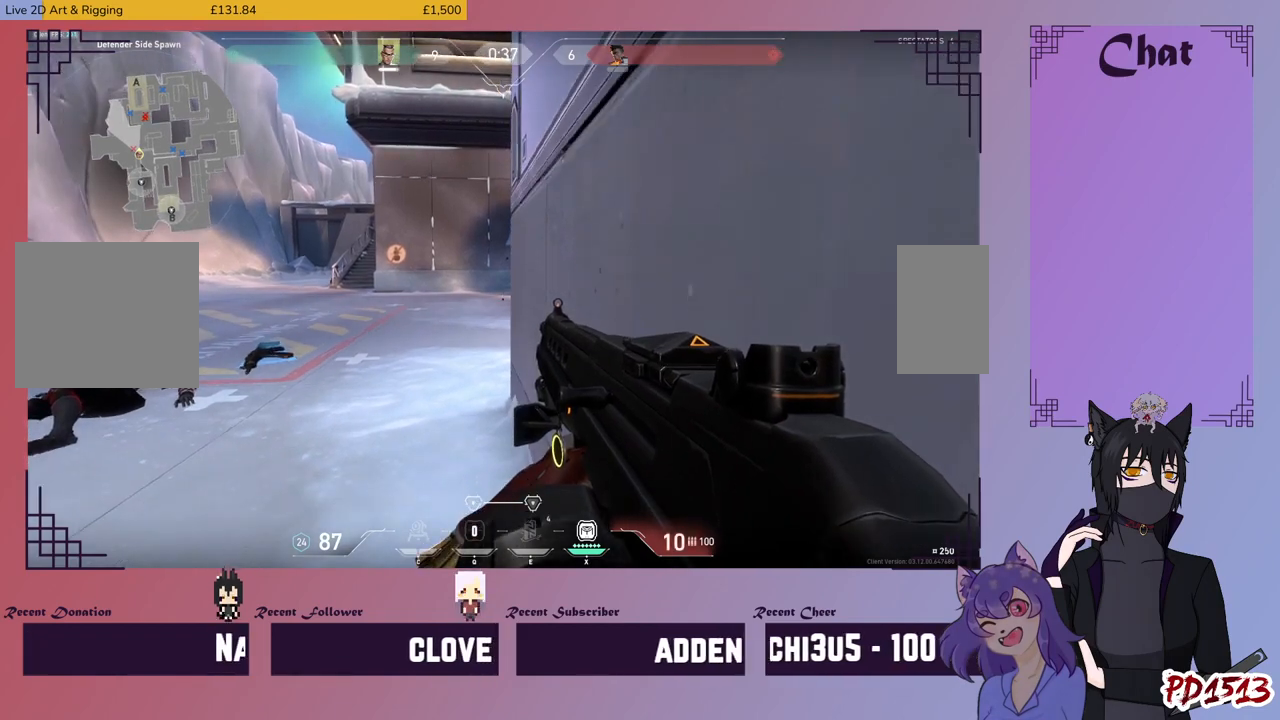
{"keys": ["ctrl", "shift"], "mouse": [], "events": []}
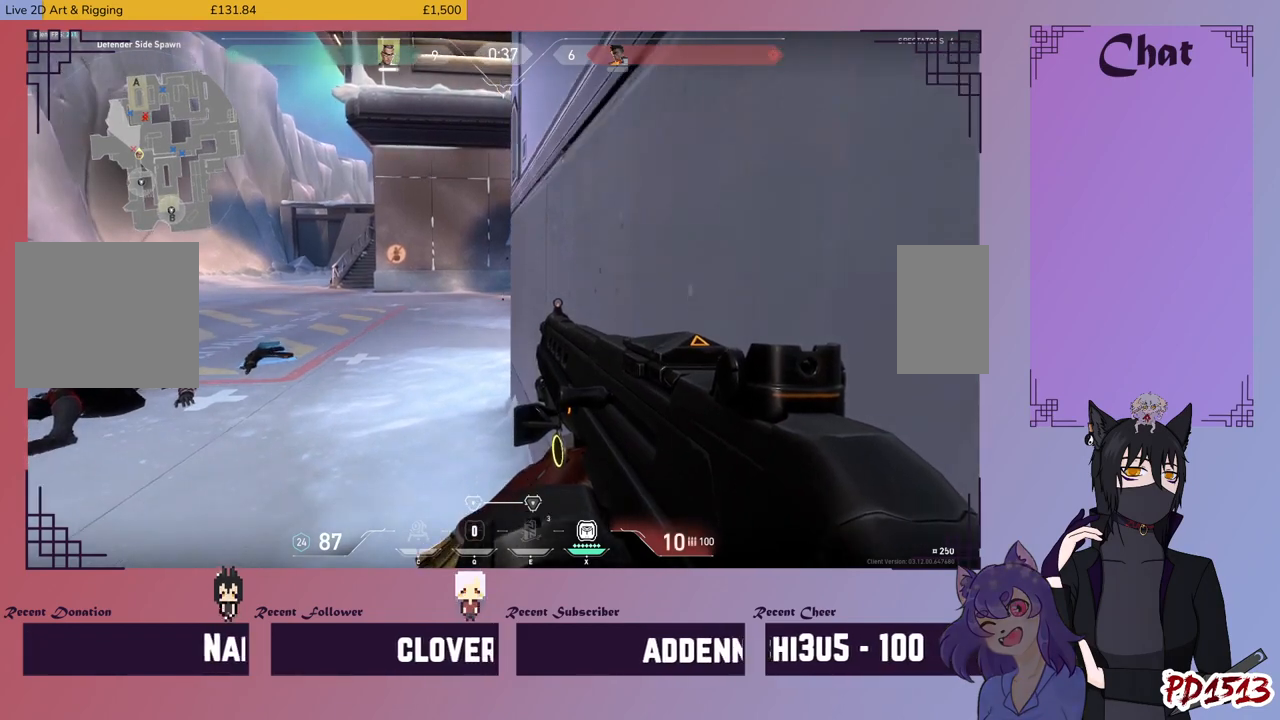
{"keys": ["ctrl", "shift"], "mouse": [], "events": []}
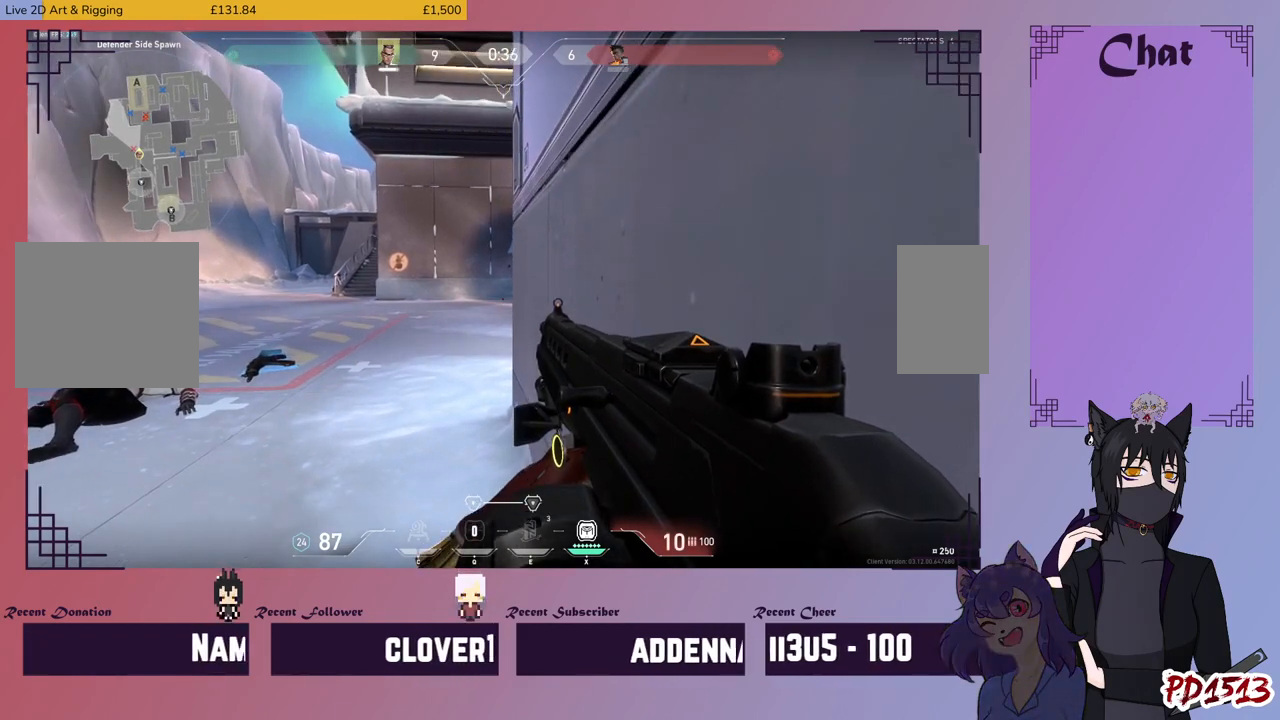
{"keys": ["ctrl", "s", "shift"], "mouse": [], "events": [[34, "s", "down"]]}
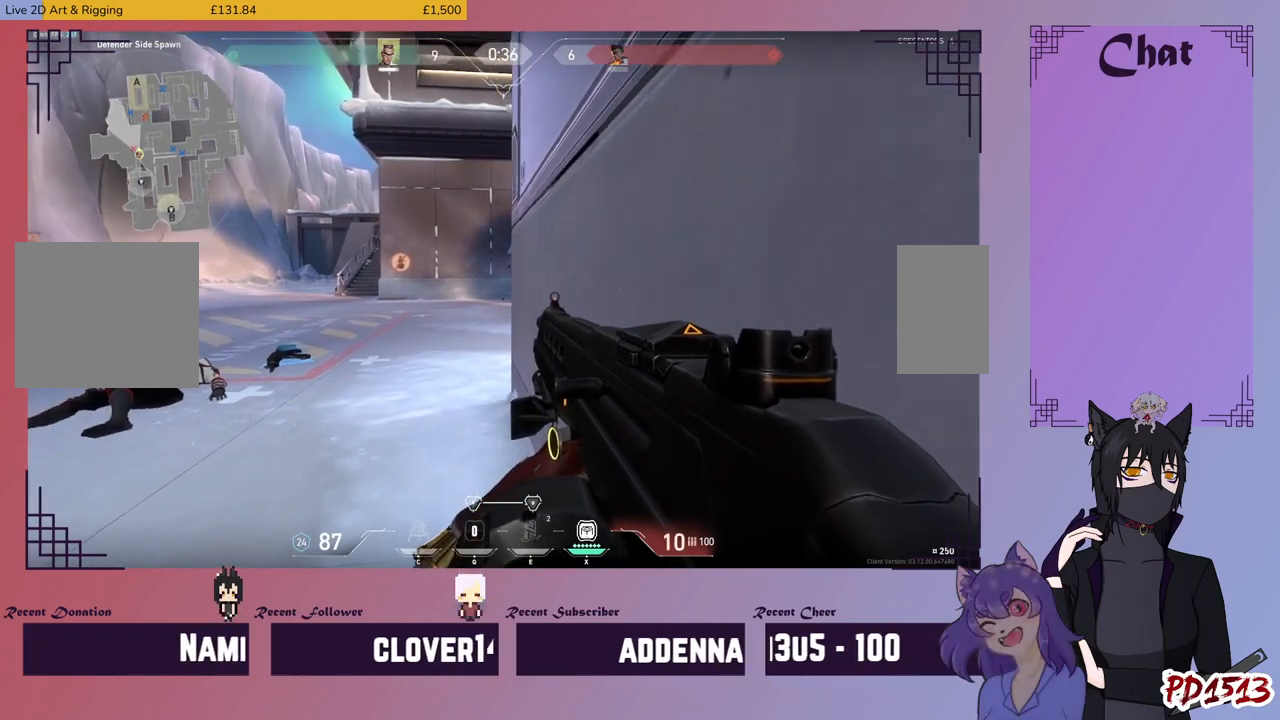
{"keys": ["ctrl", "s", "shift"], "mouse": [], "events": []}
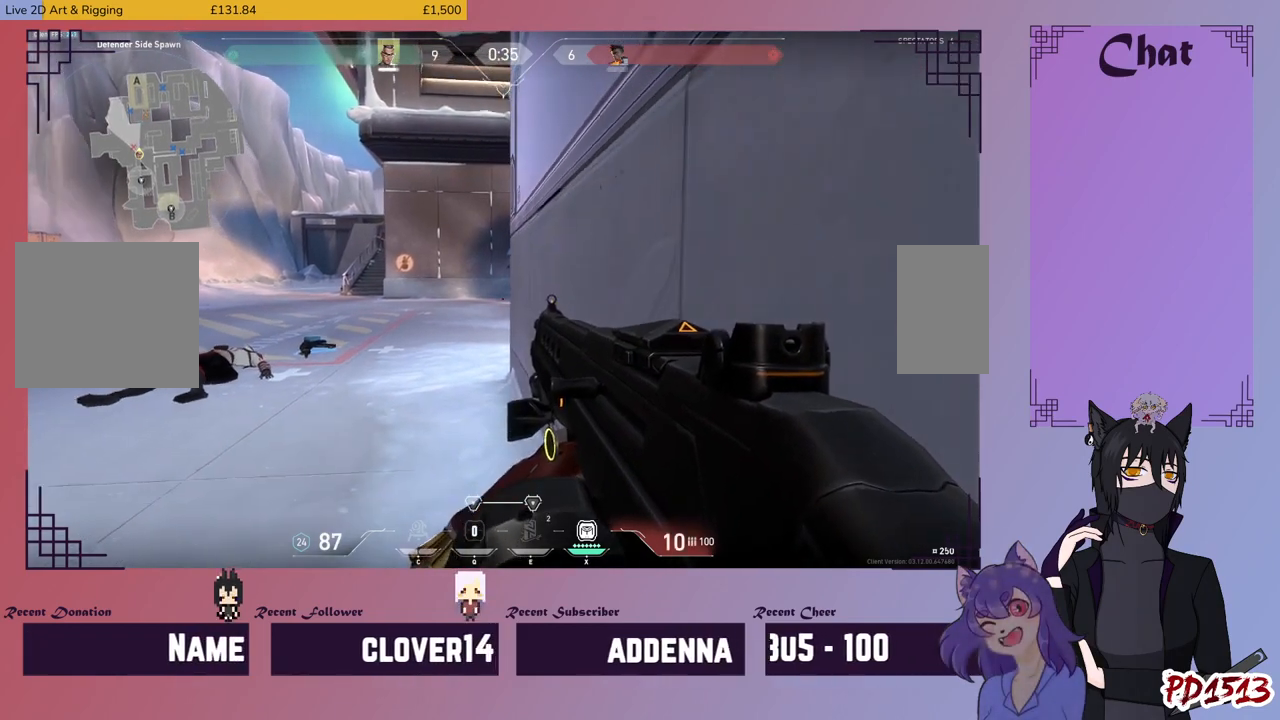
{"keys": ["ctrl", "d", "s", "shift"], "mouse": [], "events": [[500, "d", "down"]]}
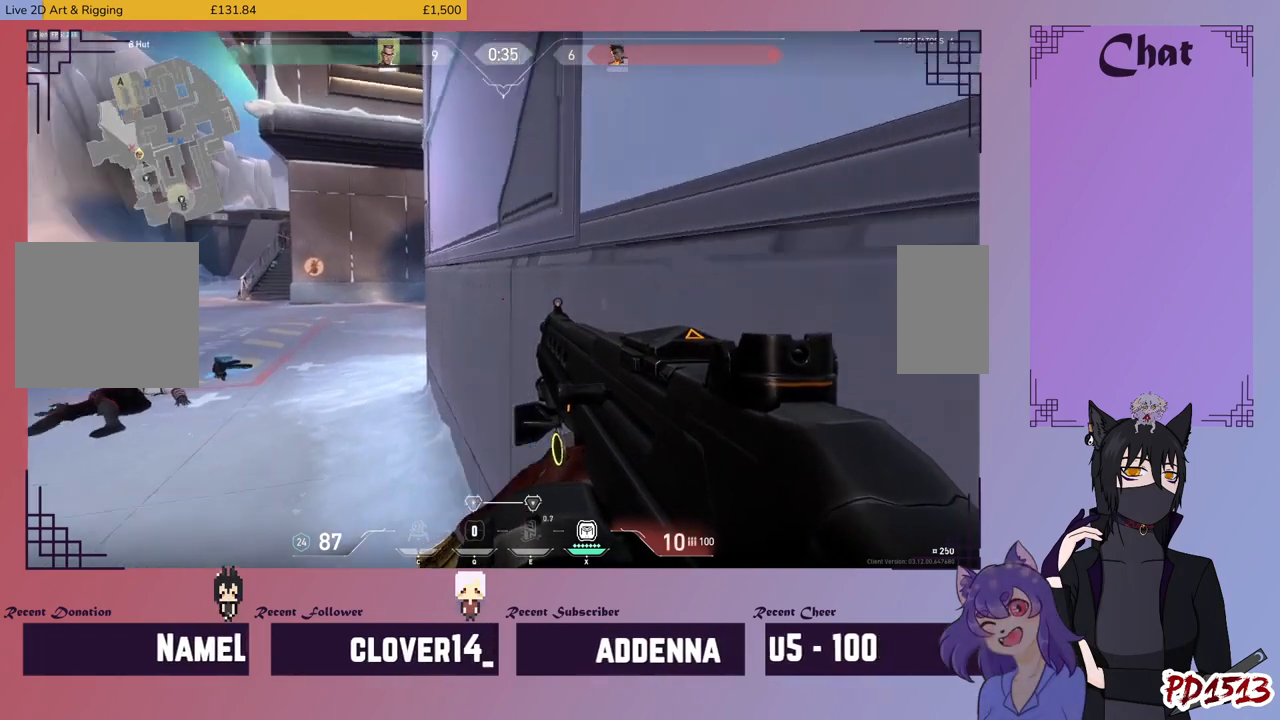
{"keys": ["ctrl", "d", "shift", "w"], "mouse": [], "events": [[67, "s", "up"], [367, "w", "down"]]}
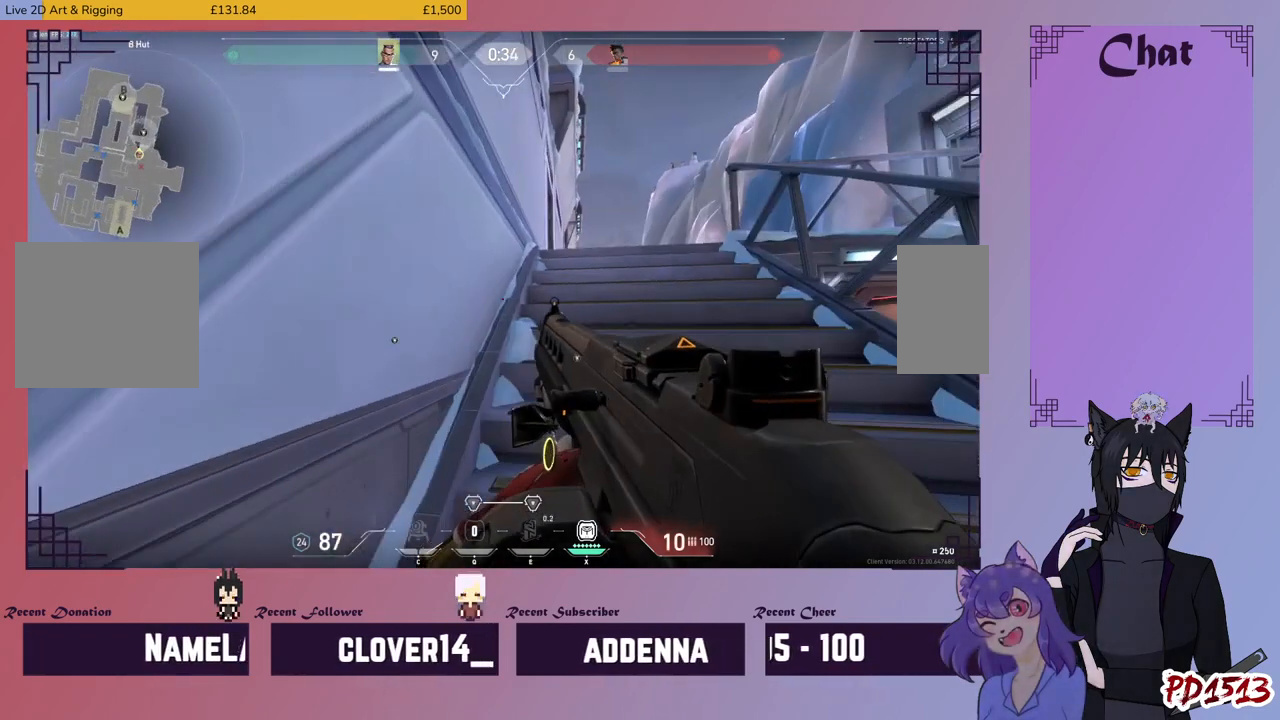
{"keys": ["ctrl", "d", "shift", "w"], "mouse": [], "events": []}